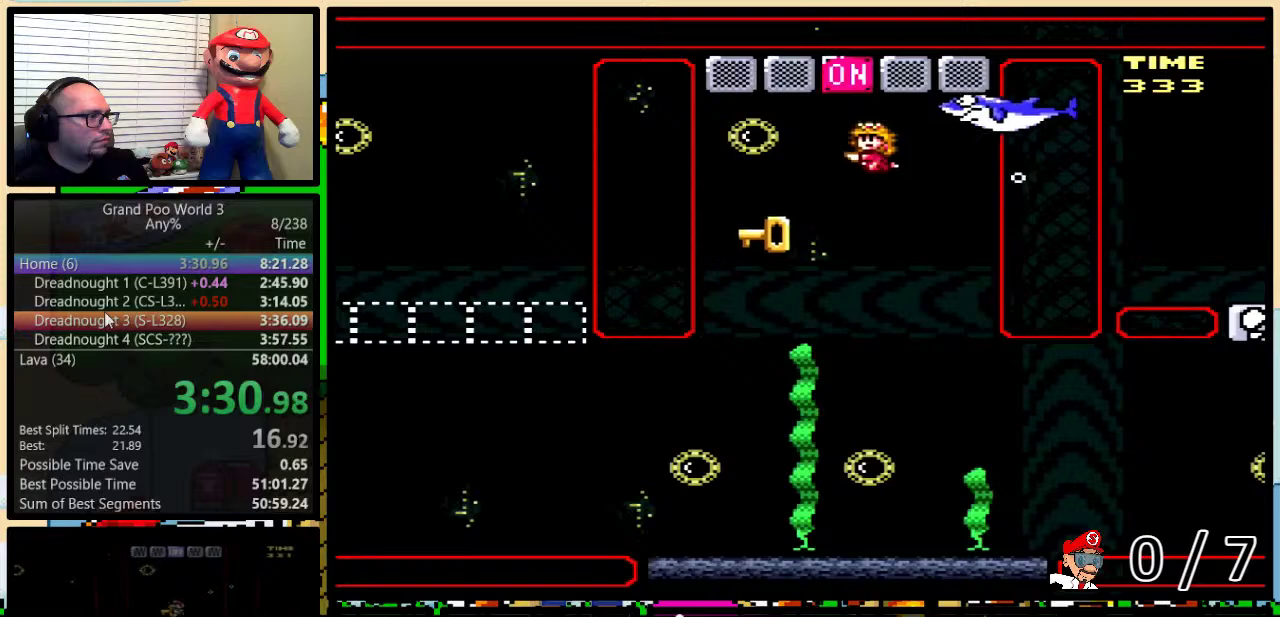
Gameplay with a controller (Nintendo layout); each line is a JSON object with the inputs held at the frame after it. "events" lists button and stick changes between this image and that frame as [ms after this image, input, new state], when the widget could be followed in between. Not read: L3 R3.
{"buttons": ["Y", "DPAD_DOWN", "DPAD_LEFT"], "events": [[300, "DPAD_DOWN", "down"], [334, "DPAD_LEFT", "down"]]}
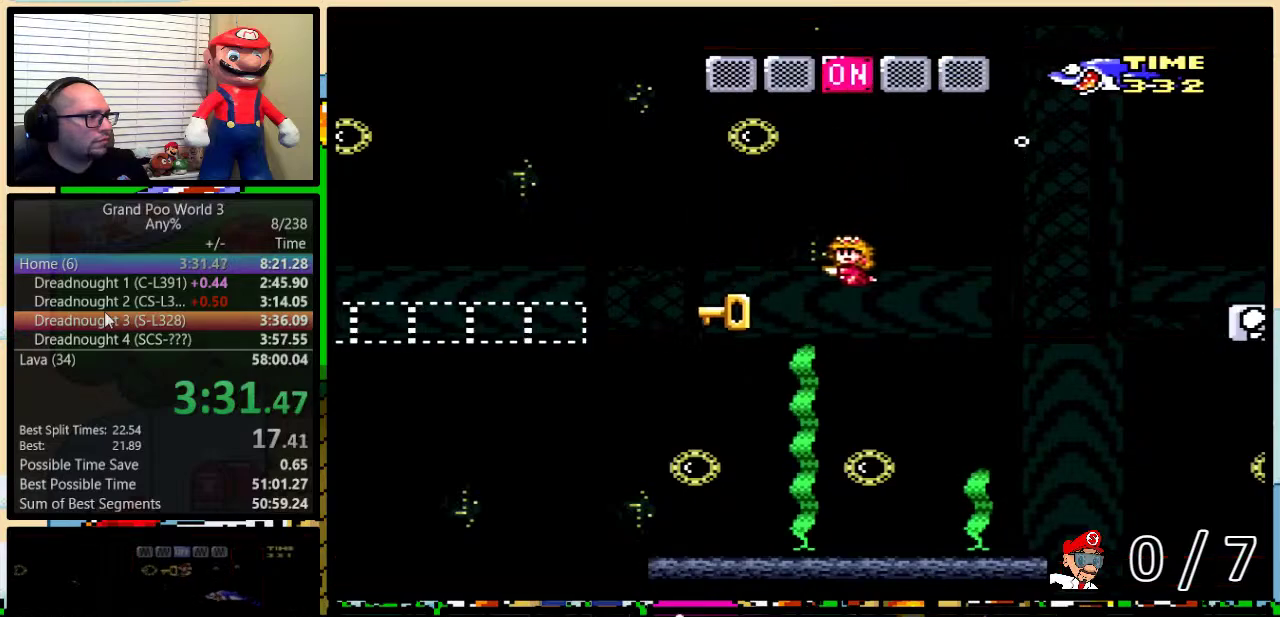
{"buttons": ["Y", "DPAD_DOWN", "DPAD_LEFT"], "events": [[117, "DPAD_LEFT", "up"], [151, "DPAD_DOWN", "up"], [217, "DPAD_DOWN", "down"], [251, "DPAD_LEFT", "down"], [401, "B", "down"], [501, "B", "up"]]}
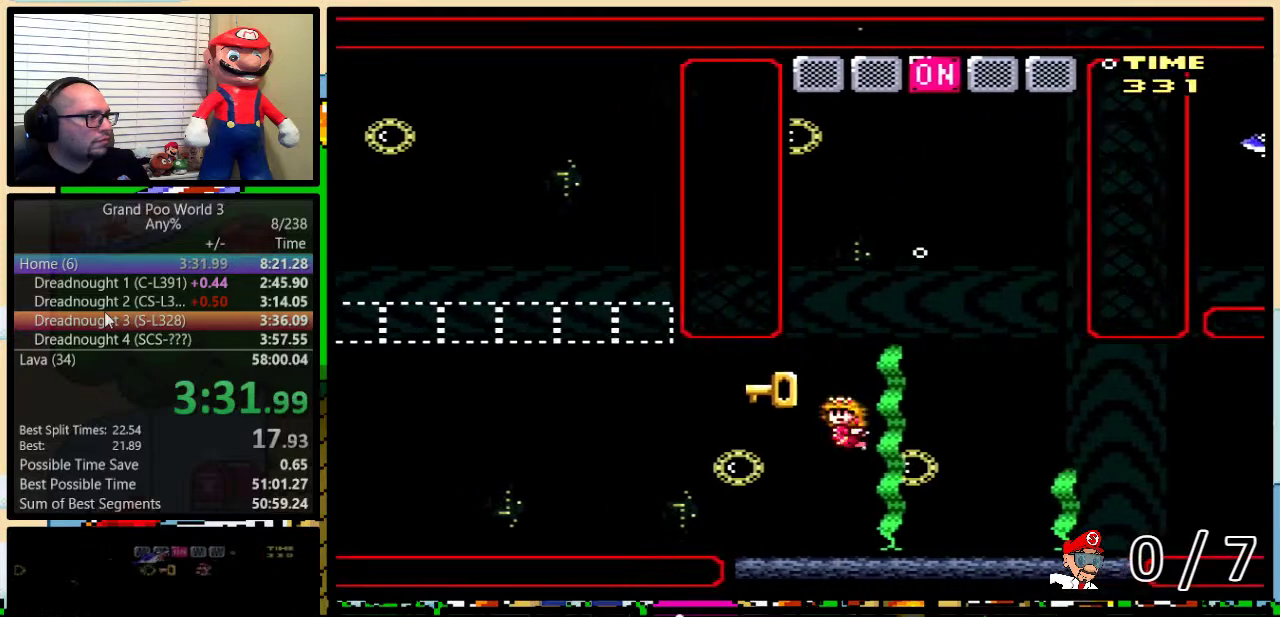
{"buttons": ["B", "Y", "DPAD_UP", "DPAD_LEFT"], "events": [[67, "B", "down"], [100, "DPAD_DOWN", "up"], [434, "DPAD_UP", "down"]]}
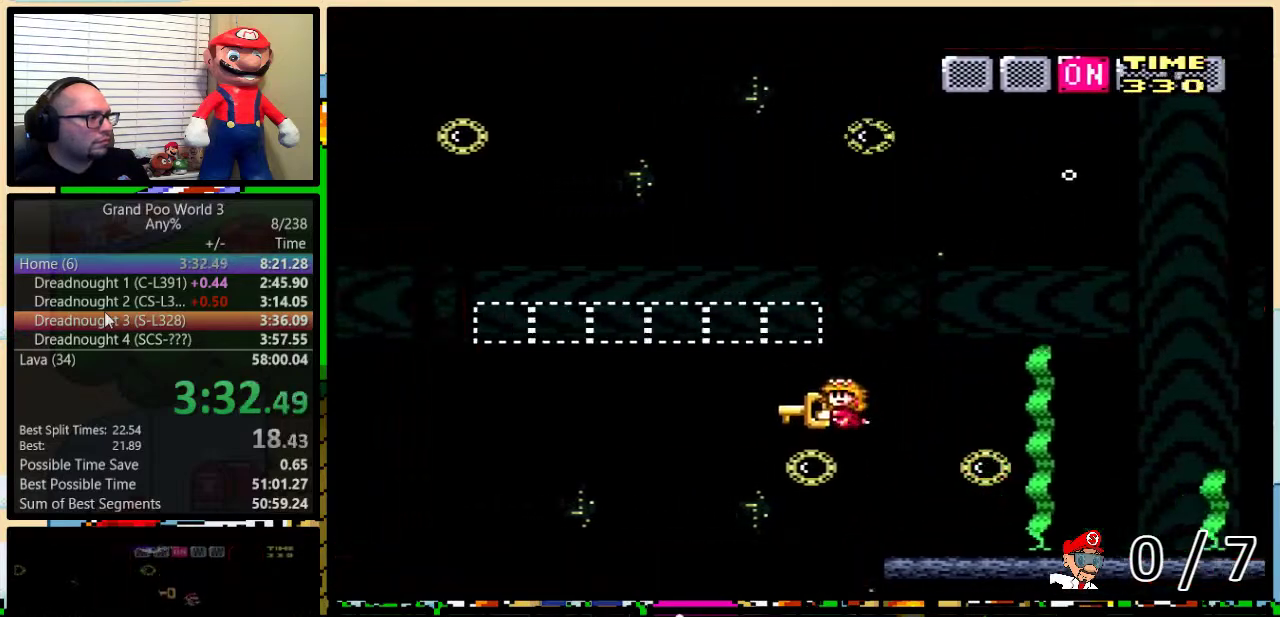
{"buttons": ["B", "Y", "DPAD_UP", "DPAD_LEFT"], "events": [[67, "B", "up"], [67, "Y", "up"], [117, "B", "down"], [117, "Y", "down"]]}
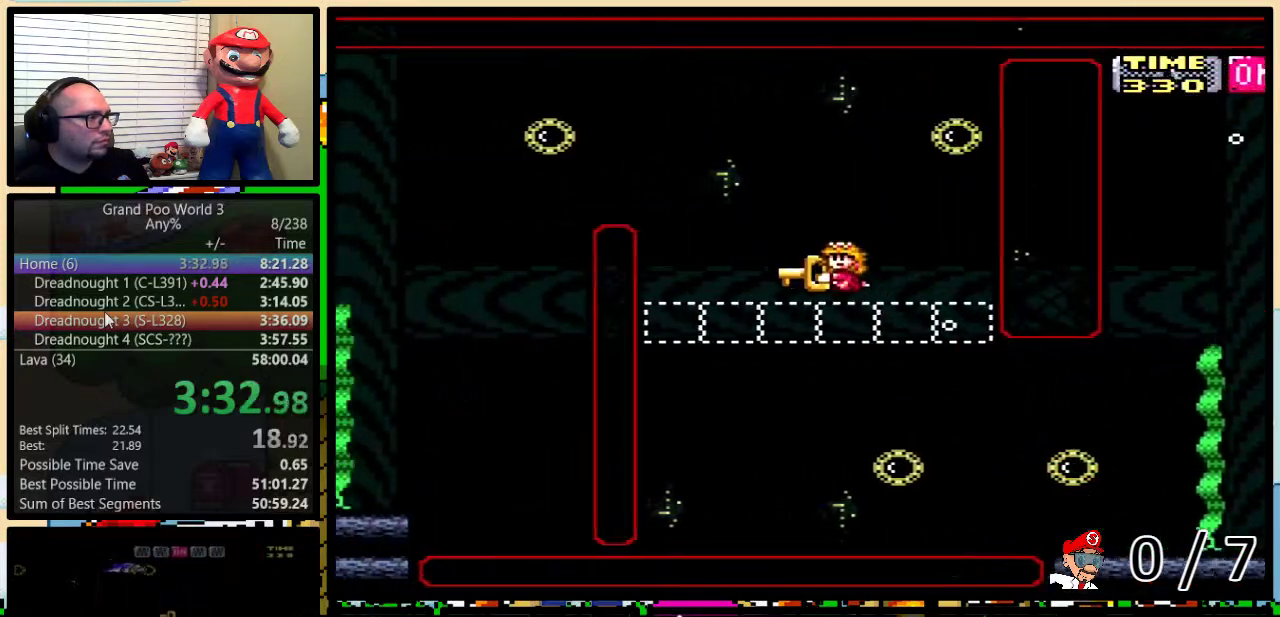
{"buttons": ["Y", "DPAD_DOWN", "DPAD_LEFT"], "events": [[83, "B", "up"], [117, "Y", "up"], [183, "B", "down"], [183, "Y", "down"], [367, "B", "up"], [367, "DPAD_UP", "up"], [434, "DPAD_DOWN", "down"]]}
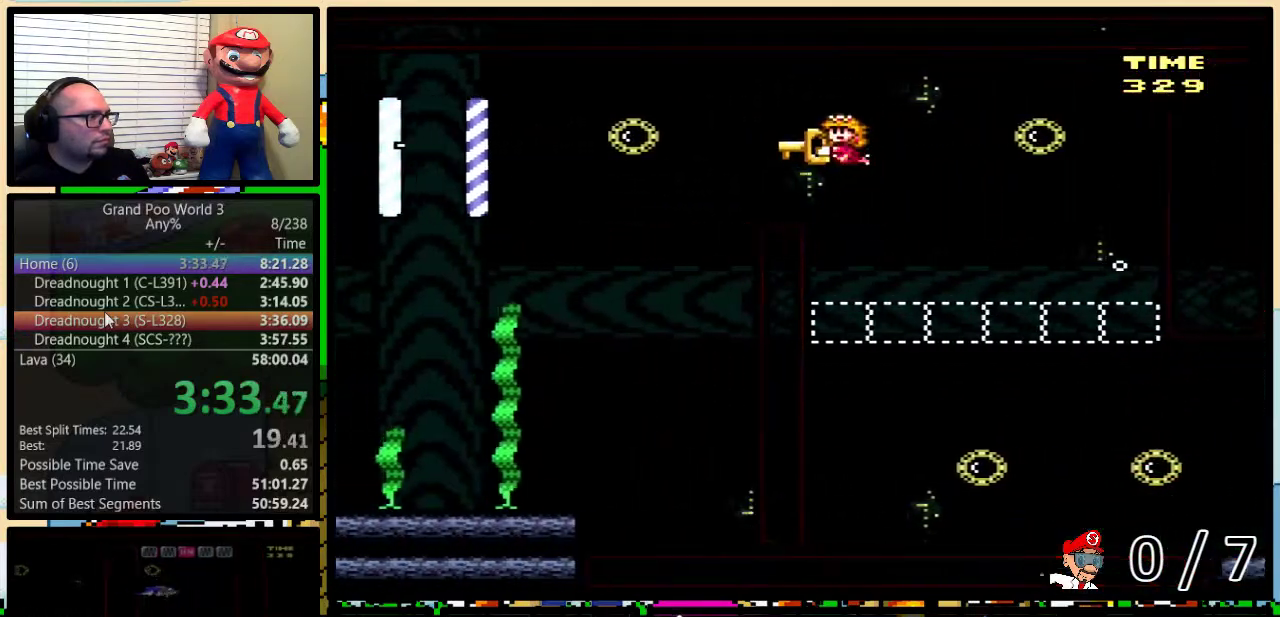
{"buttons": ["Y", "DPAD_DOWN", "DPAD_LEFT"], "events": []}
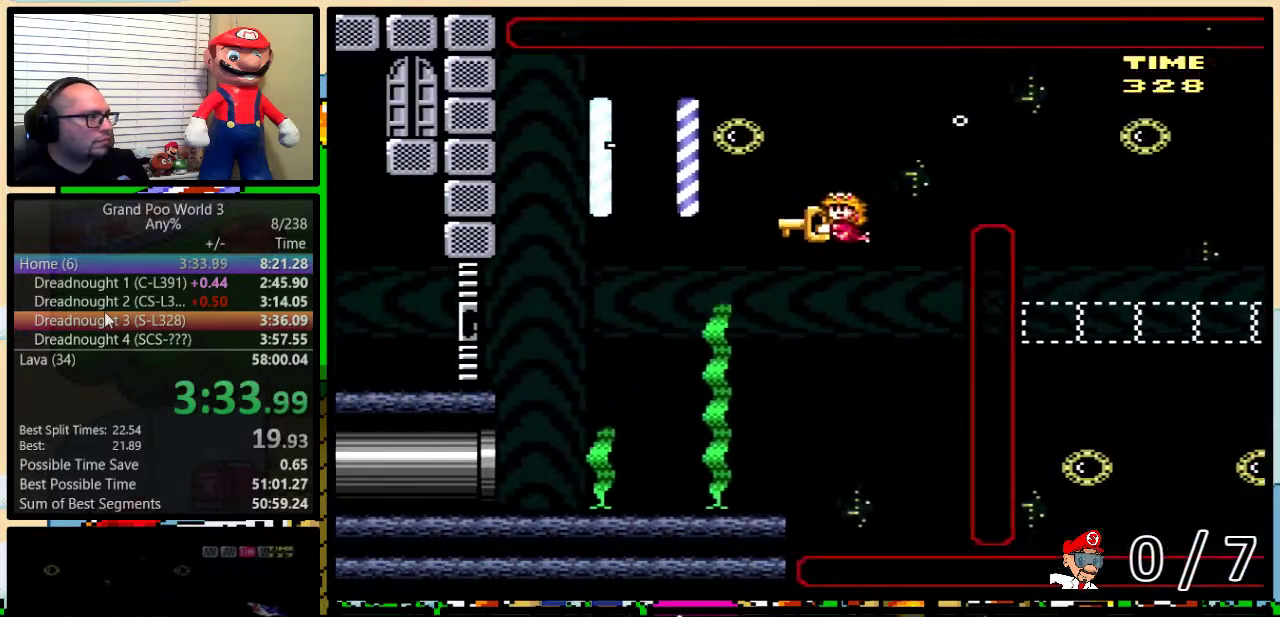
{"buttons": ["Y", "DPAD_LEFT"], "events": [[267, "DPAD_DOWN", "up"]]}
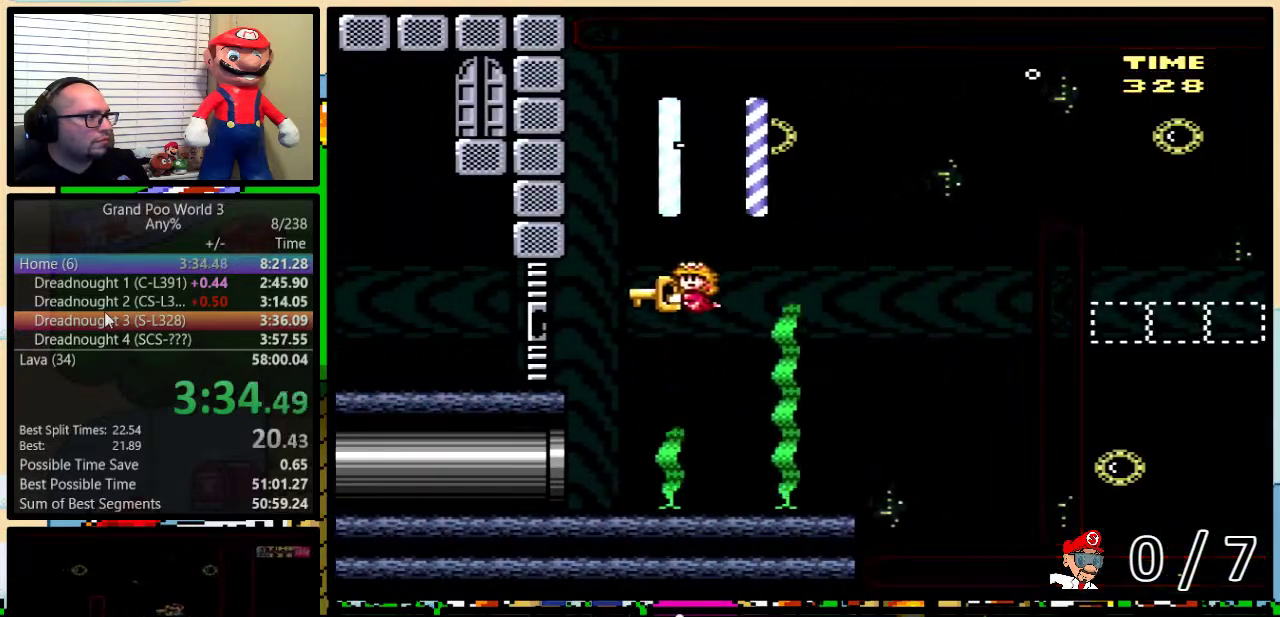
{"buttons": ["Y", "DPAD_UP", "DPAD_LEFT"], "events": [[267, "DPAD_UP", "down"], [451, "B", "down"], [501, "B", "up"]]}
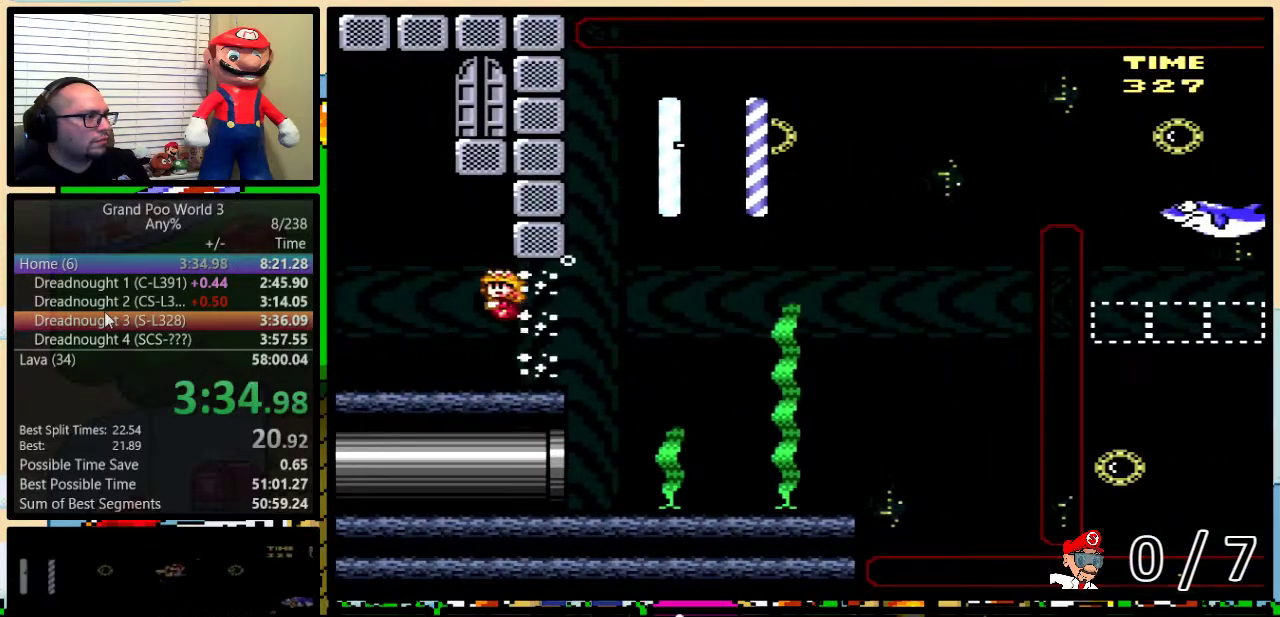
{"buttons": ["Y", "DPAD_DOWN", "DPAD_RIGHT"], "events": [[100, "B", "down"], [200, "B", "up"], [234, "DPAD_LEFT", "up"], [267, "B", "down"], [267, "DPAD_RIGHT", "down"], [400, "B", "up"], [400, "DPAD_UP", "up"], [467, "DPAD_DOWN", "down"]]}
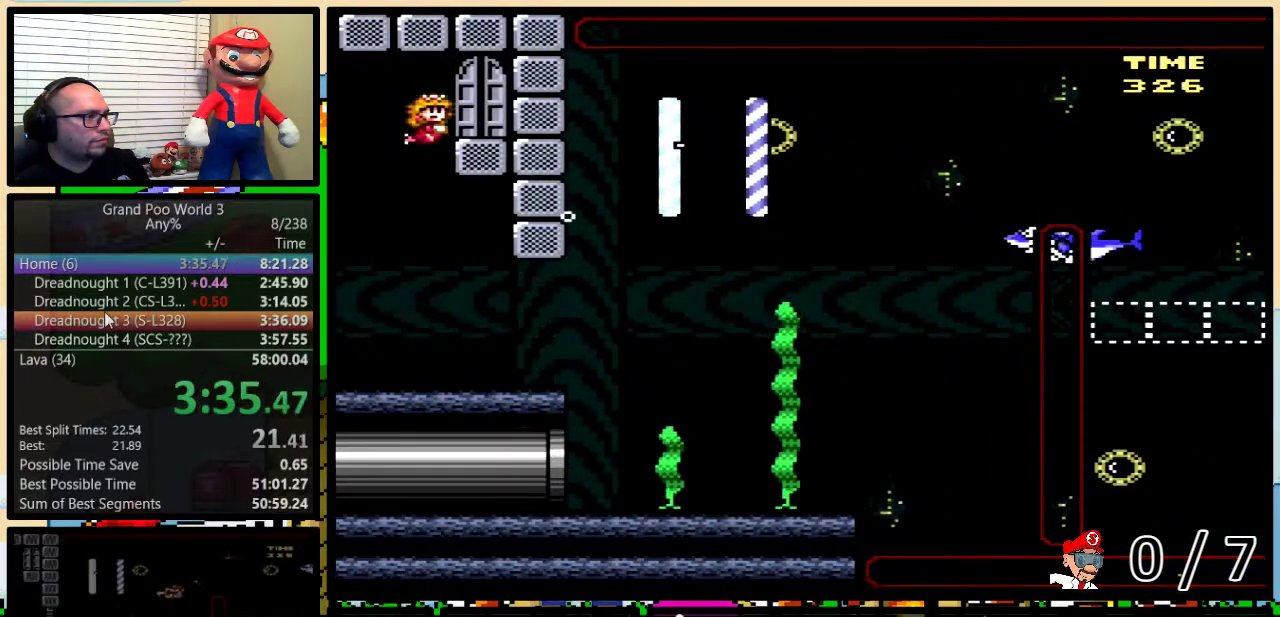
{"buttons": ["Y", "DPAD_UP"], "events": [[301, "DPAD_DOWN", "up"], [301, "DPAD_RIGHT", "up"], [334, "DPAD_LEFT", "down"], [334, "DPAD_UP", "down"], [401, "DPAD_LEFT", "up"]]}
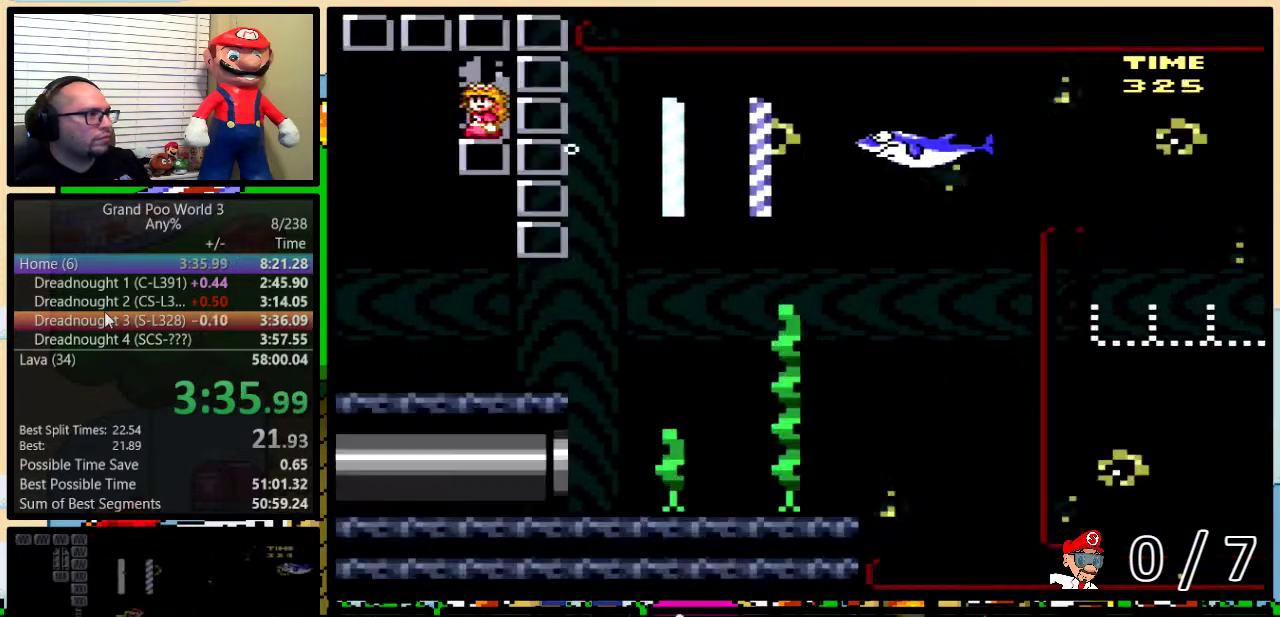
{"buttons": ["Y"], "events": [[200, "DPAD_UP", "up"]]}
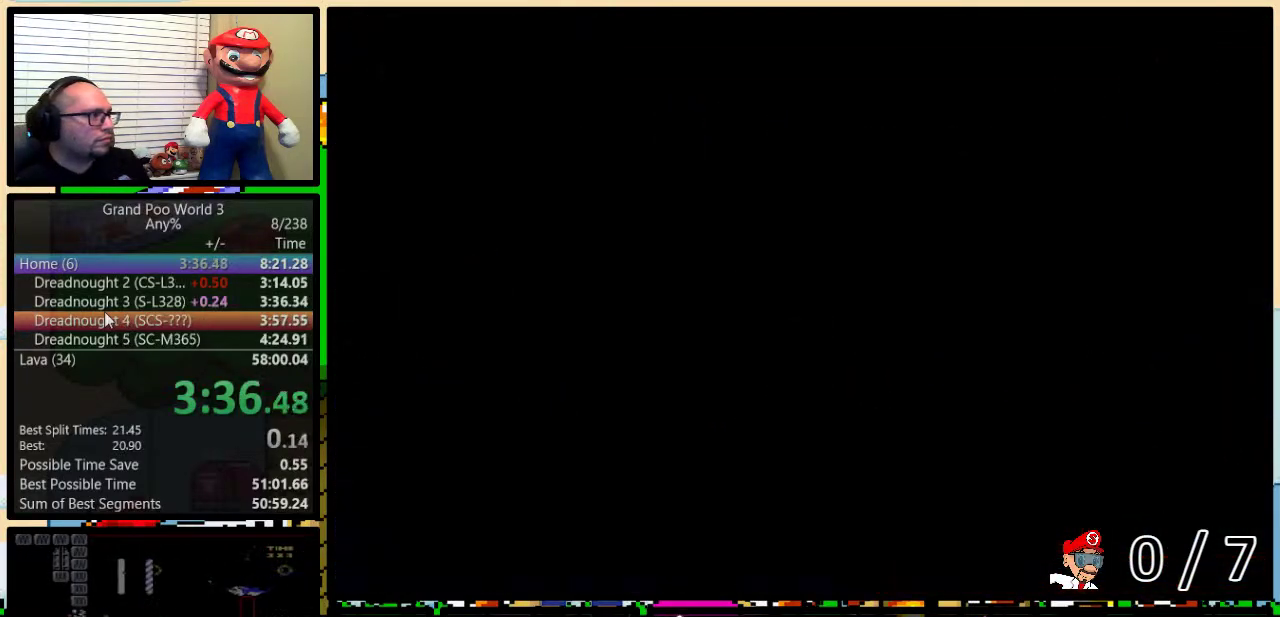
{"buttons": ["Y", "R1", "DPAD_RIGHT"], "events": [[401, "DPAD_RIGHT", "down"], [501, "R1", "down"]]}
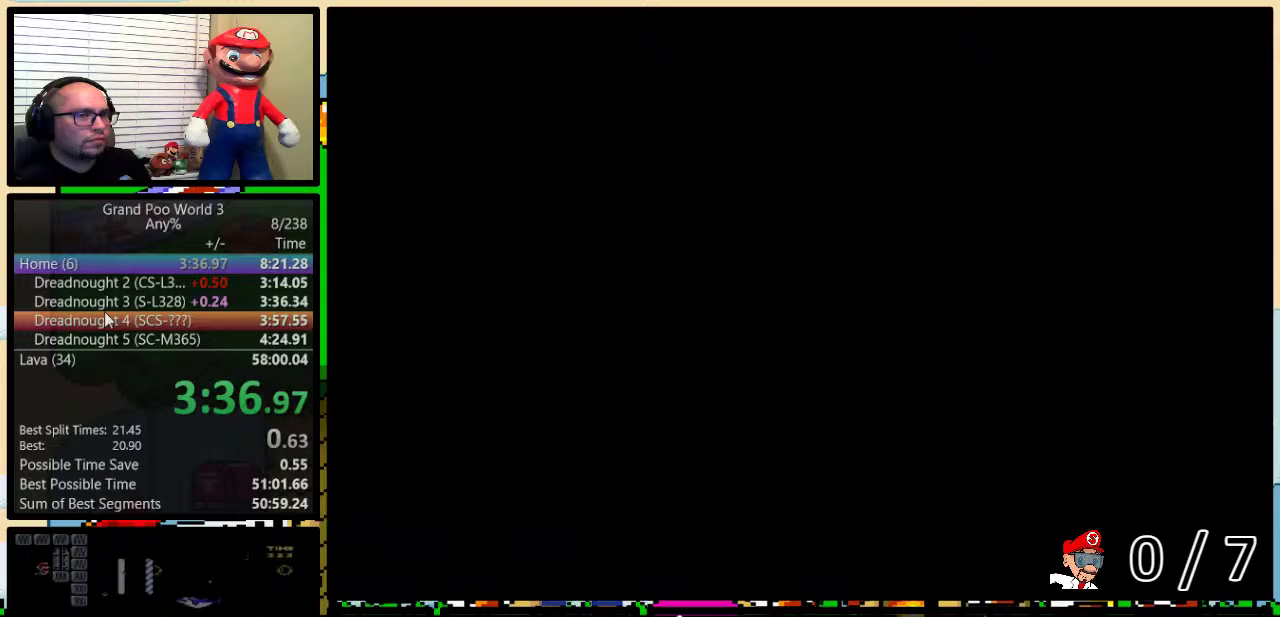
{"buttons": ["Y", "R1", "DPAD_RIGHT"], "events": [[217, "DPAD_UP", "down"], [484, "DPAD_UP", "up"]]}
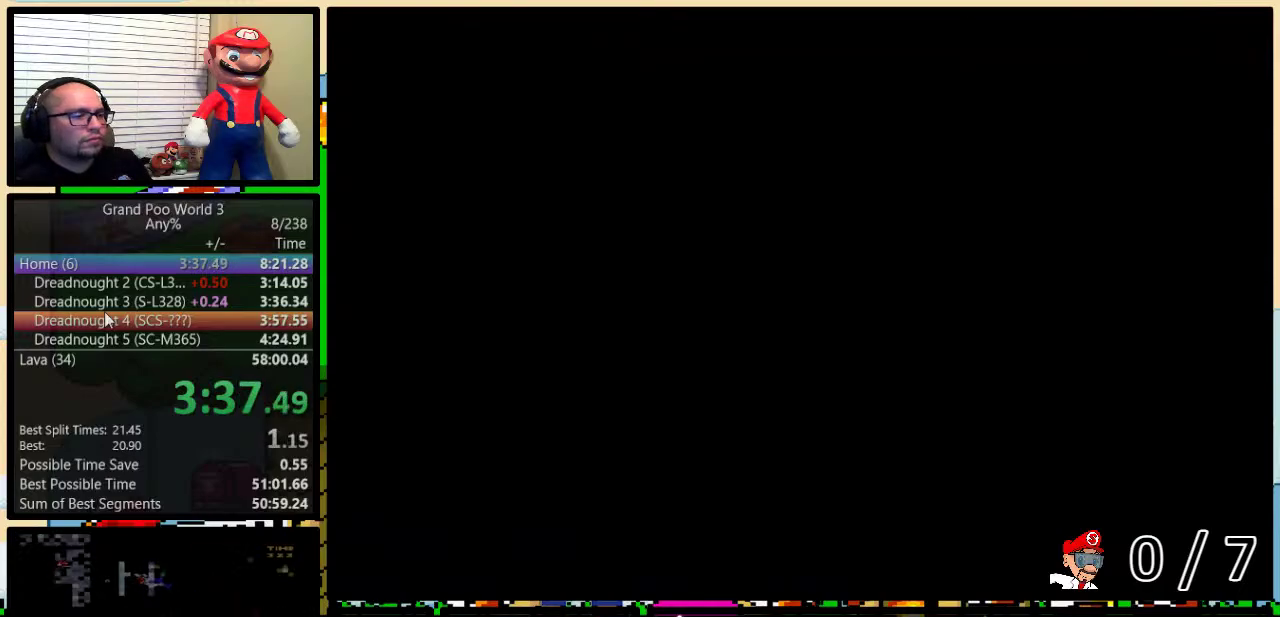
{"buttons": ["Y", "R1", "DPAD_UP", "DPAD_RIGHT"], "events": [[317, "DPAD_UP", "down"]]}
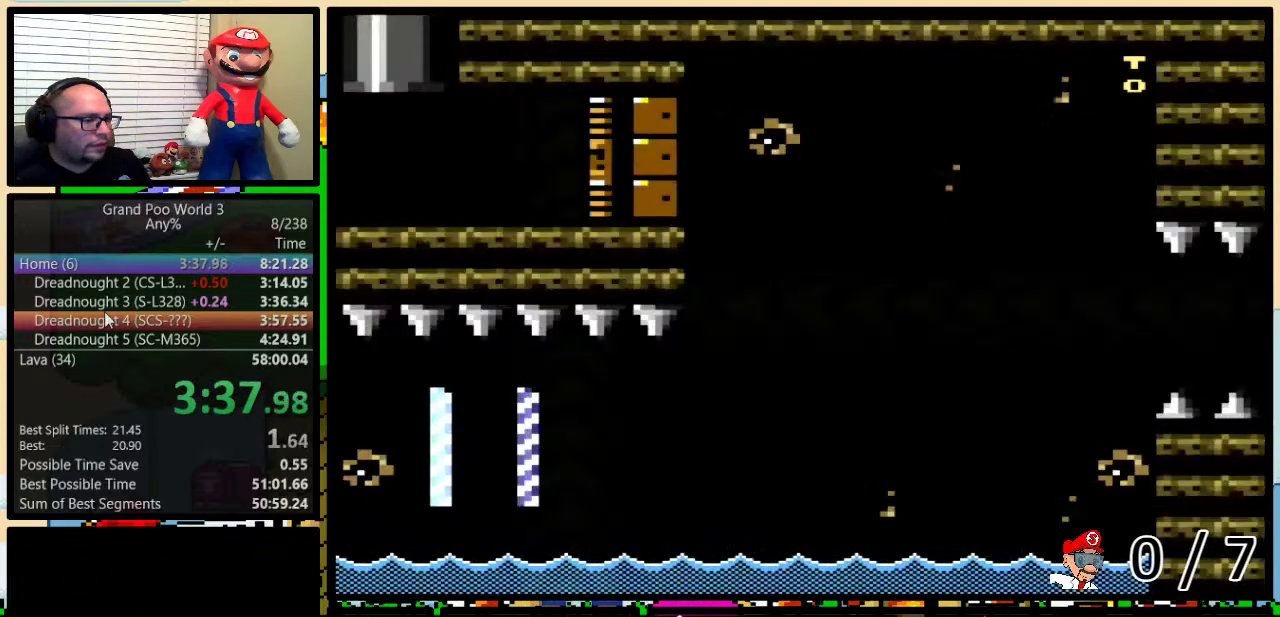
{"buttons": ["Y", "R1", "DPAD_RIGHT"], "events": [[400, "DPAD_UP", "up"]]}
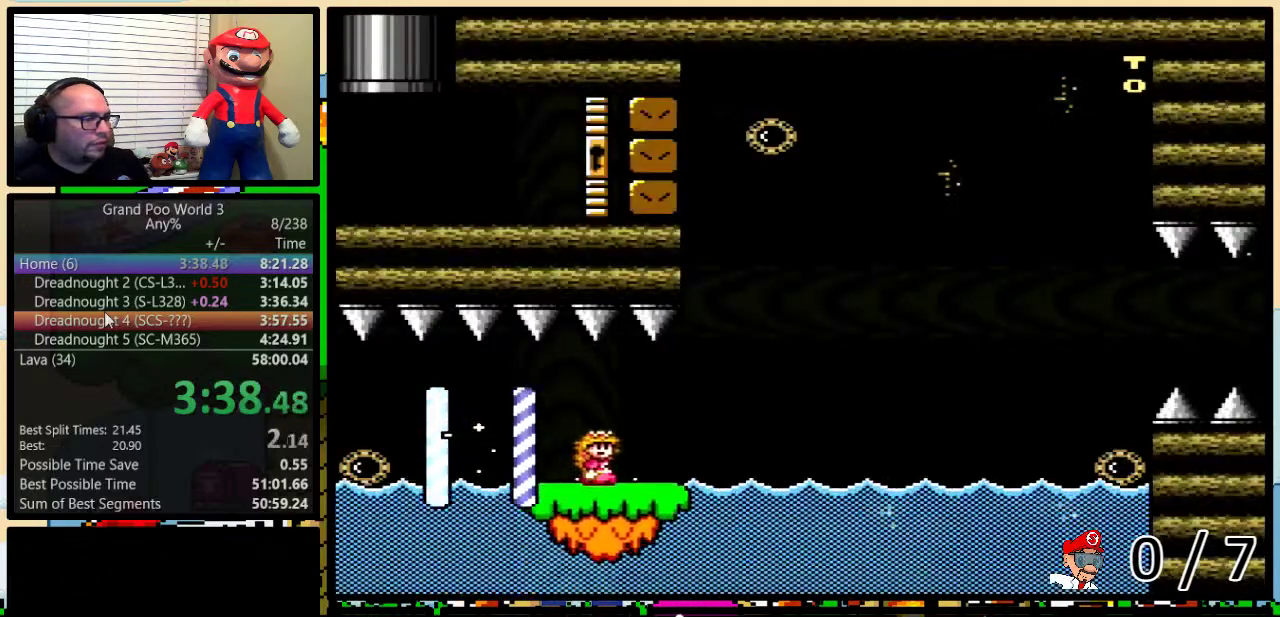
{"buttons": ["Y", "R1", "DPAD_RIGHT"], "events": []}
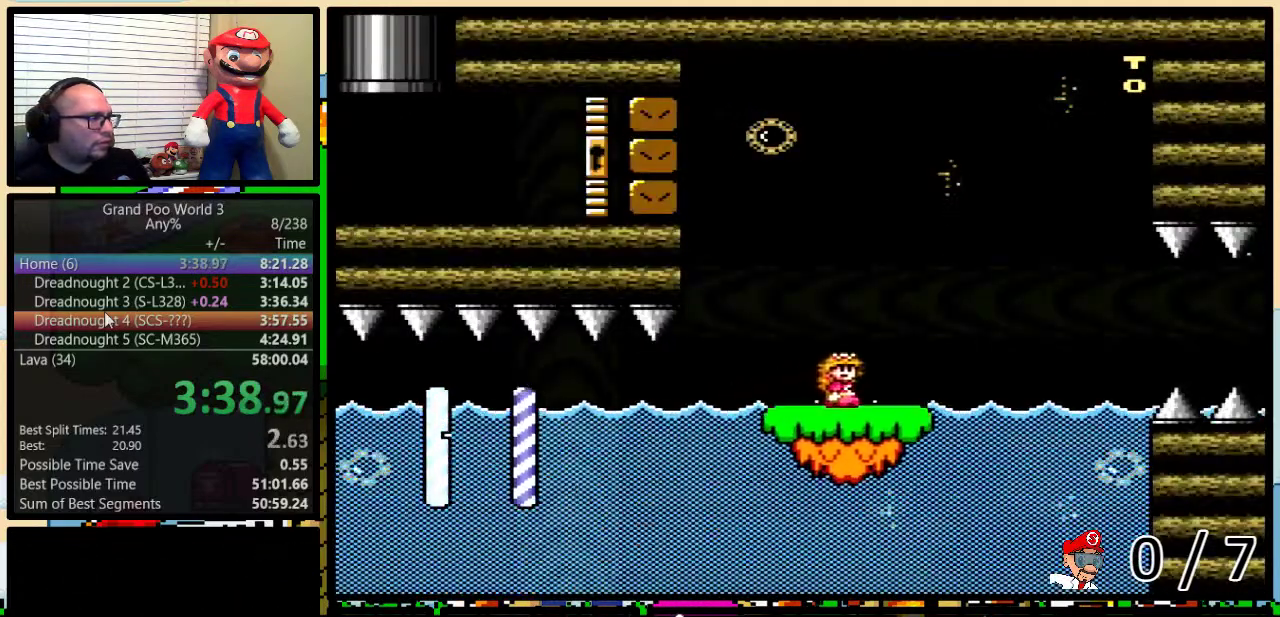
{"buttons": ["Y", "DPAD_RIGHT"], "events": [[250, "R1", "up"]]}
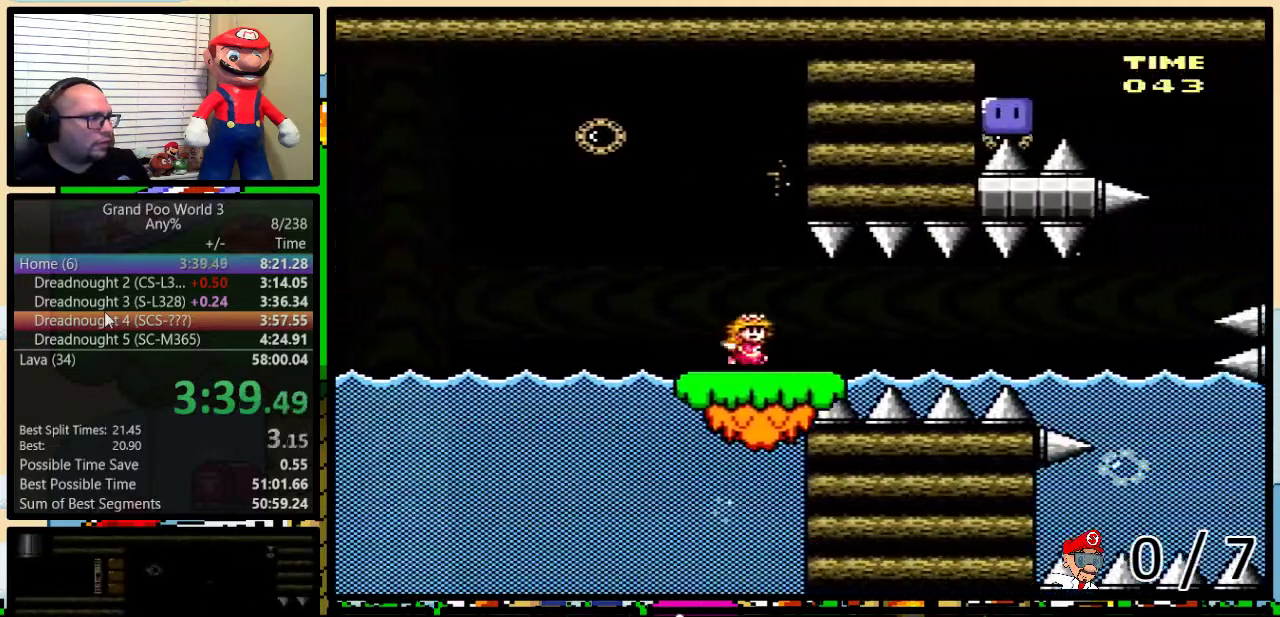
{"buttons": ["Y", "R1", "DPAD_UP", "DPAD_RIGHT"], "events": [[67, "R1", "down"], [201, "DPAD_UP", "down"]]}
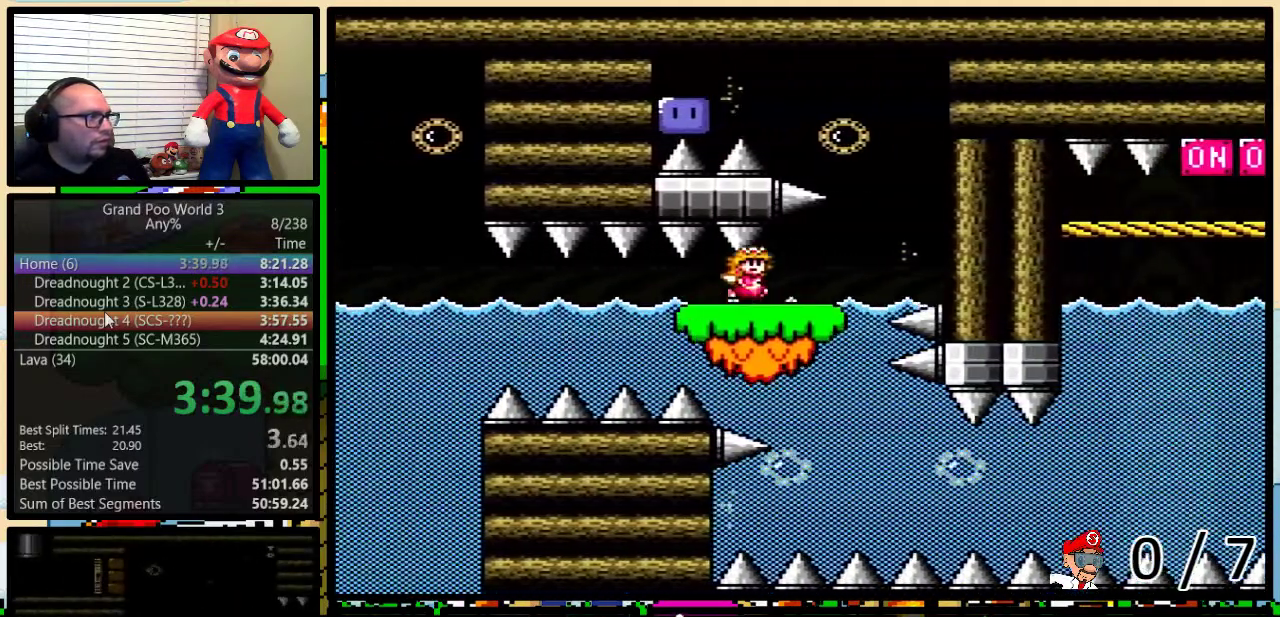
{"buttons": ["B", "Y", "L1", "DPAD_UP", "DPAD_LEFT"], "events": [[184, "DPAD_UP", "up"], [267, "DPAD_RIGHT", "up"], [300, "DPAD_LEFT", "down"], [300, "R1", "up"], [400, "L1", "down"], [450, "DPAD_UP", "down"], [484, "B", "down"]]}
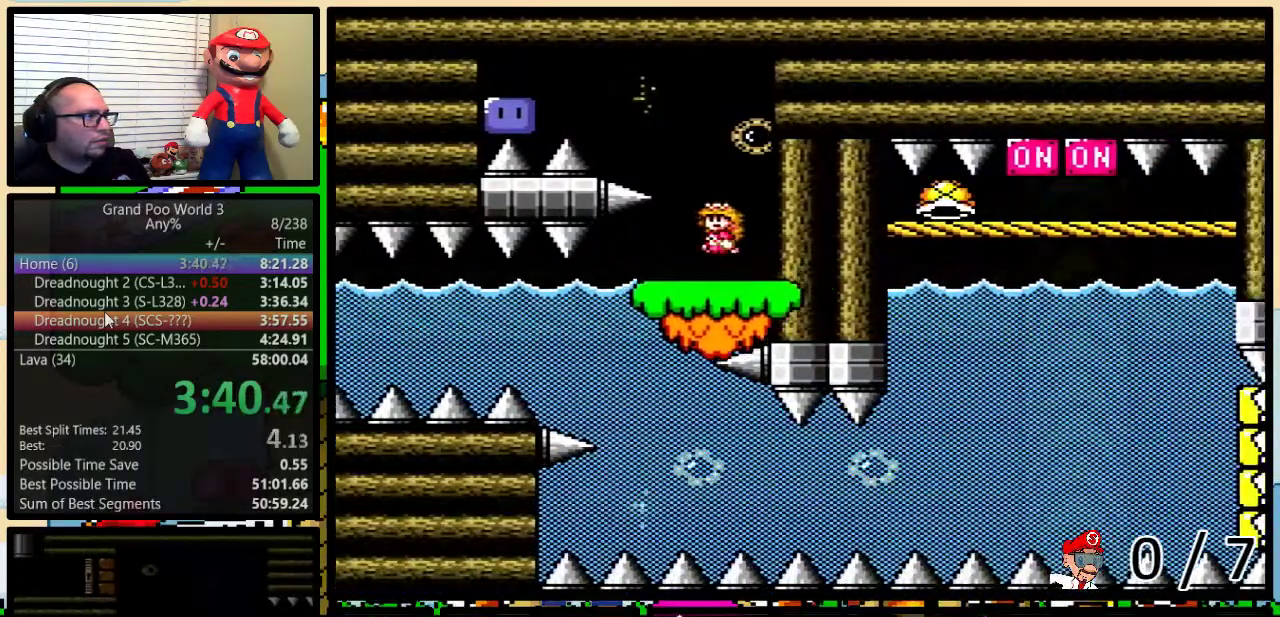
{"buttons": ["B", "Y", "L1", "DPAD_RIGHT"], "events": [[151, "DPAD_UP", "up"], [501, "DPAD_LEFT", "up"], [501, "DPAD_RIGHT", "down"]]}
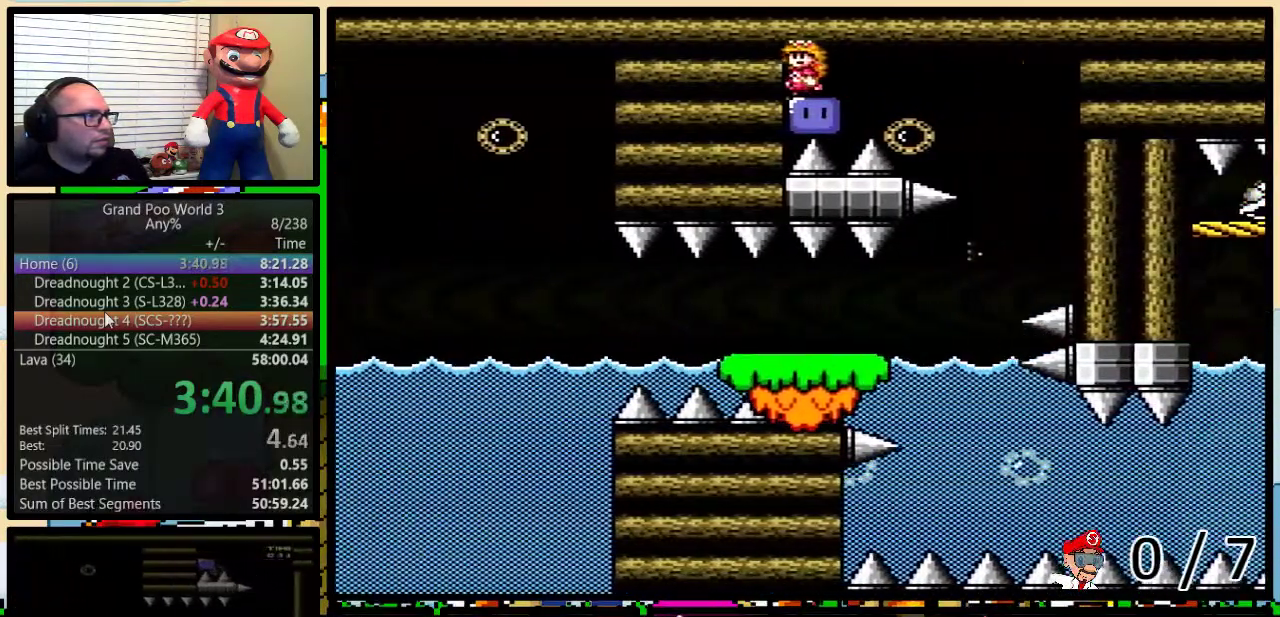
{"buttons": ["B", "Y", "L1", "DPAD_UP", "DPAD_RIGHT"], "events": [[33, "B", "up"], [33, "Y", "up"], [100, "DPAD_UP", "down"], [284, "B", "down"], [284, "Y", "down"]]}
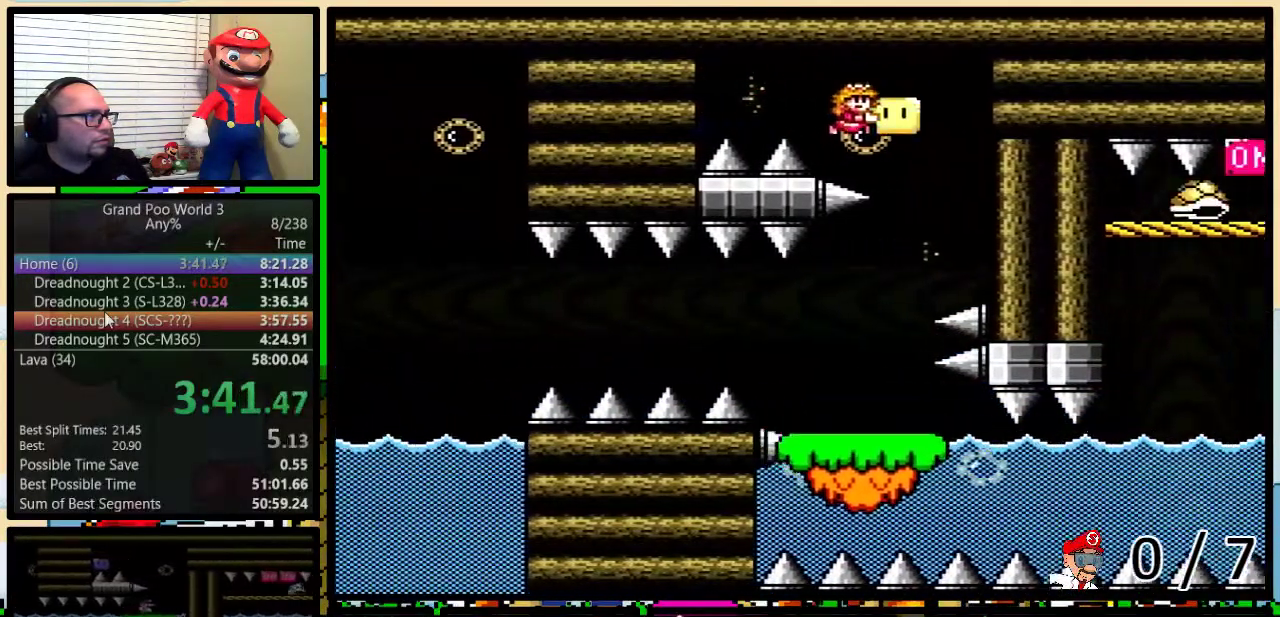
{"buttons": ["Y", "DPAD_RIGHT"], "events": [[34, "DPAD_UP", "up"], [67, "DPAD_LEFT", "down"], [67, "DPAD_RIGHT", "up"], [117, "B", "up"], [317, "DPAD_UP", "down"], [334, "DPAD_LEFT", "up"], [334, "DPAD_RIGHT", "down"], [368, "DPAD_UP", "up"], [434, "L1", "up"]]}
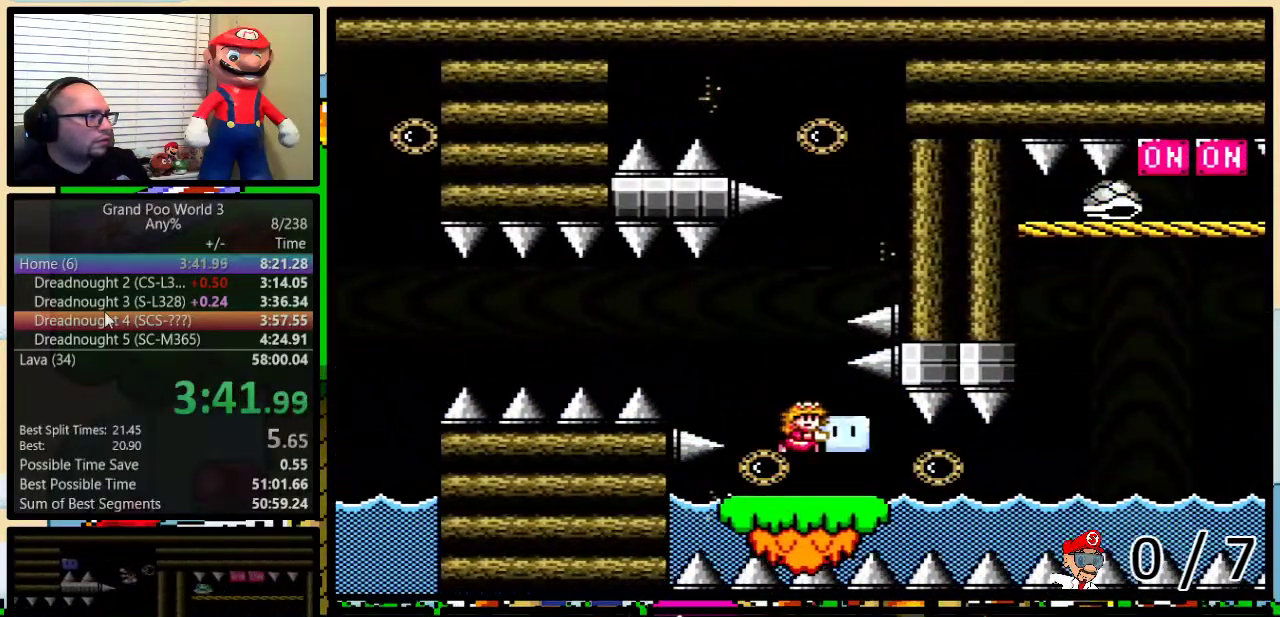
{"buttons": ["Y", "R1", "DPAD_UP", "DPAD_RIGHT"], "events": [[33, "DPAD_UP", "down"], [217, "DPAD_UP", "up"], [400, "DPAD_UP", "down"], [467, "R1", "down"]]}
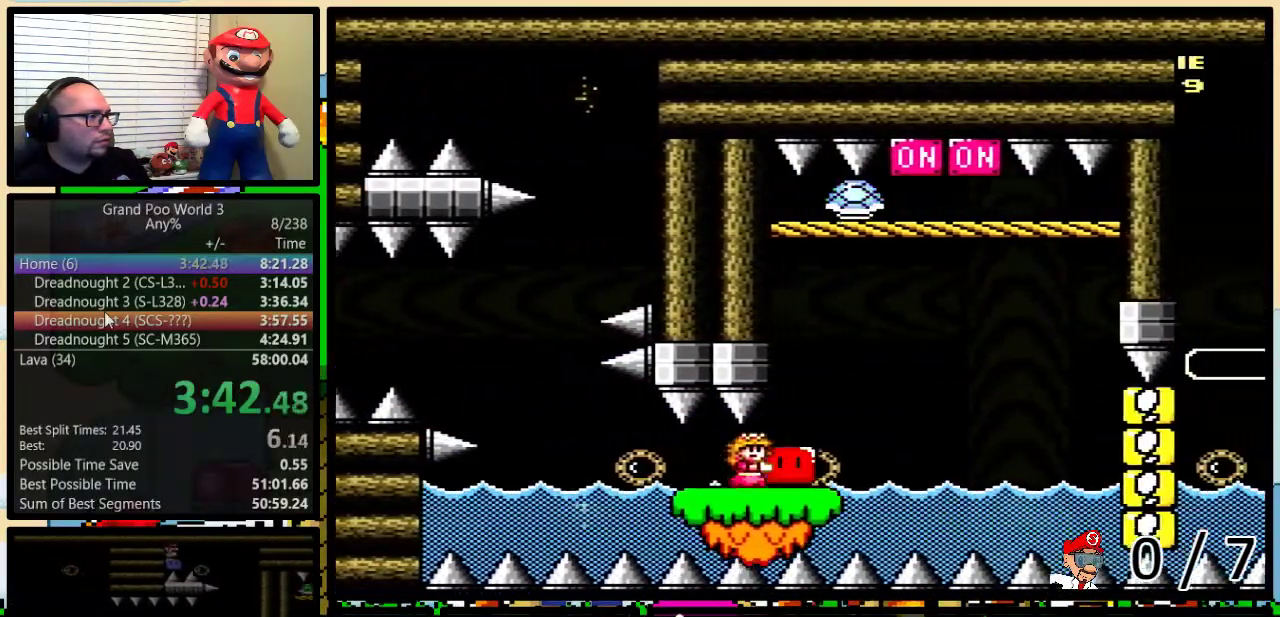
{"buttons": ["Y", "DPAD_UP", "DPAD_RIGHT"], "events": [[251, "R1", "up"], [284, "DPAD_RIGHT", "up"], [284, "Y", "up"], [368, "Y", "down"], [401, "DPAD_RIGHT", "down"]]}
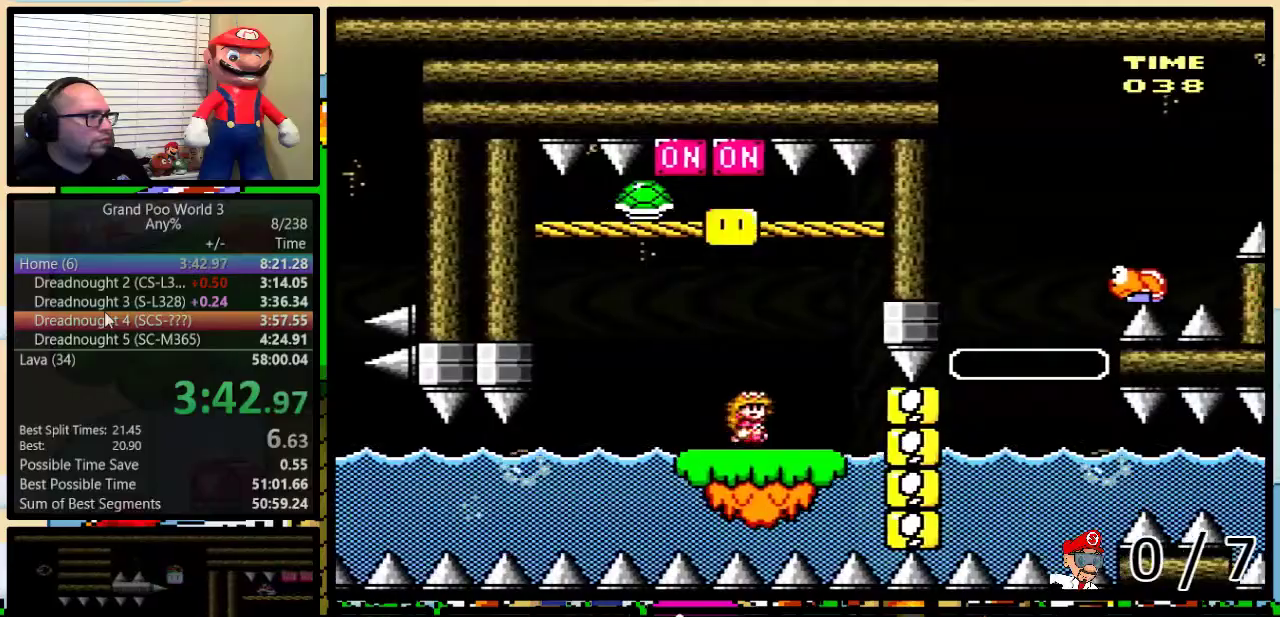
{"buttons": ["B", "Y", "DPAD_UP", "DPAD_RIGHT"]}
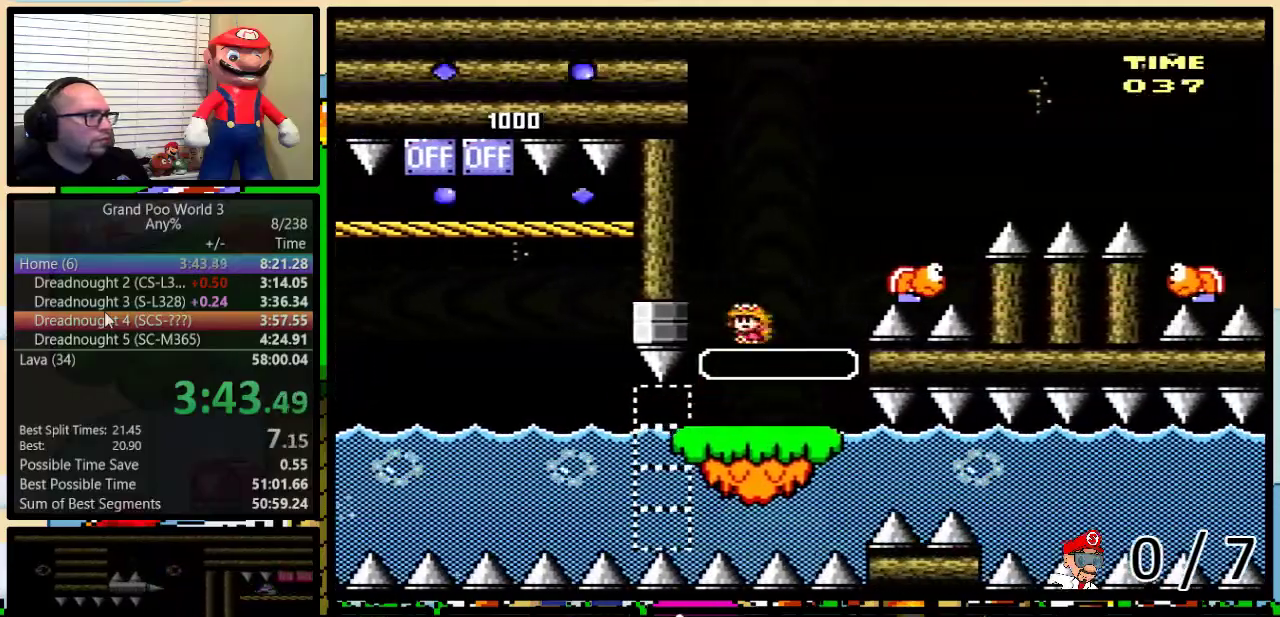
{"buttons": ["Y", "DPAD_UP", "DPAD_RIGHT"], "events": [[34, "DPAD_UP", "up"], [67, "B", "up"], [167, "B", "down"], [167, "DPAD_UP", "down"], [217, "DPAD_UP", "up"], [284, "DPAD_RIGHT", "up"], [317, "DPAD_LEFT", "down"], [351, "DPAD_LEFT", "up"], [351, "DPAD_RIGHT", "down"], [351, "DPAD_UP", "down"], [384, "DPAD_UP", "up"], [451, "B", "up"], [451, "DPAD_UP", "down"]]}
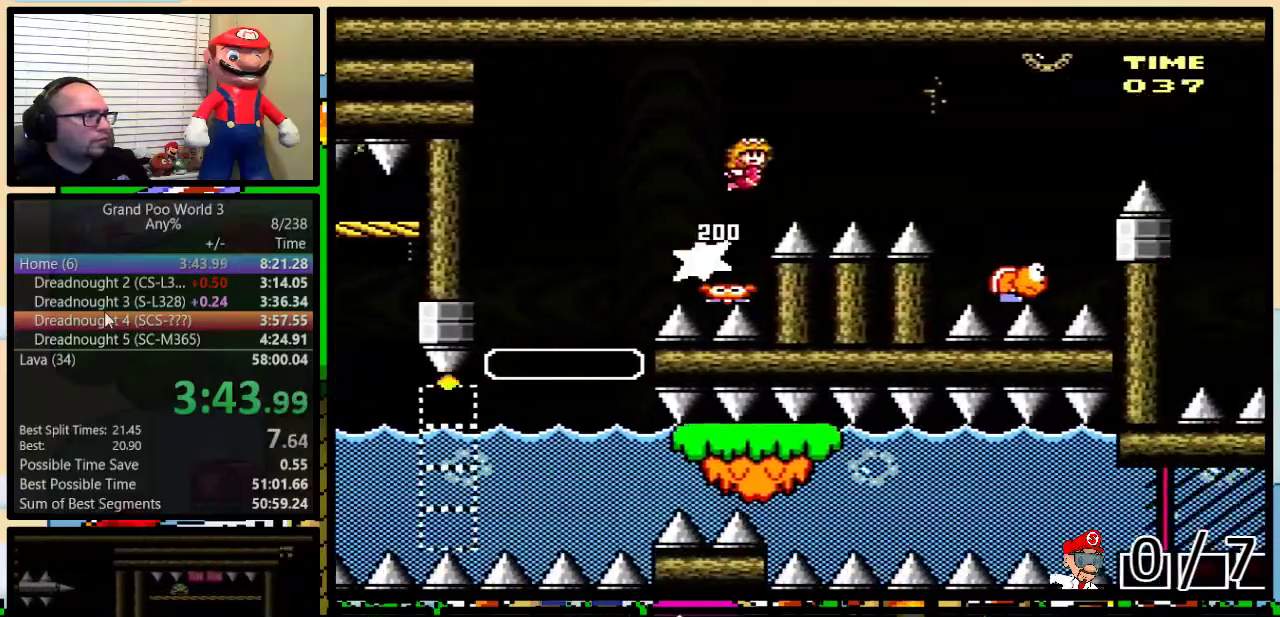
{"buttons": ["B", "Y", "DPAD_LEFT"], "events": [[133, "B", "down"], [200, "B", "up"], [267, "DPAD_UP", "up"], [417, "B", "down"], [417, "DPAD_LEFT", "down"], [417, "DPAD_RIGHT", "up"]]}
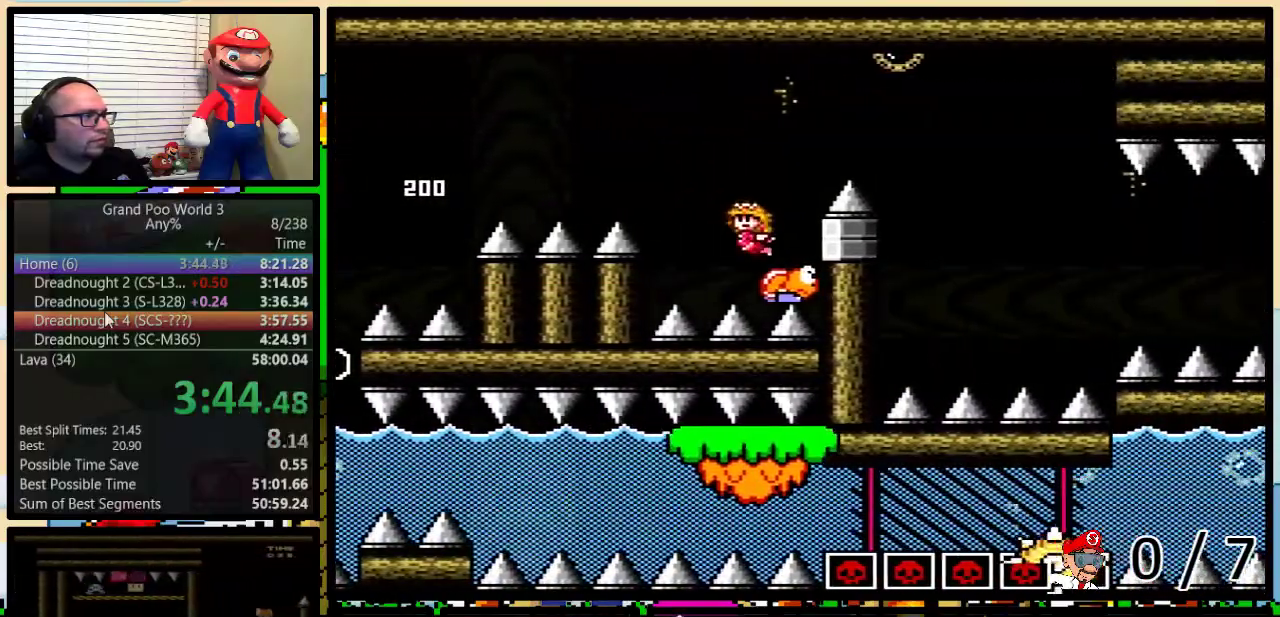
{"buttons": ["B", "Y", "R1", "DPAD_UP", "DPAD_RIGHT"], "events": [[67, "DPAD_LEFT", "up"], [67, "DPAD_RIGHT", "down"], [67, "R1", "down"], [134, "B", "up"], [251, "B", "down"], [368, "DPAD_UP", "down"]]}
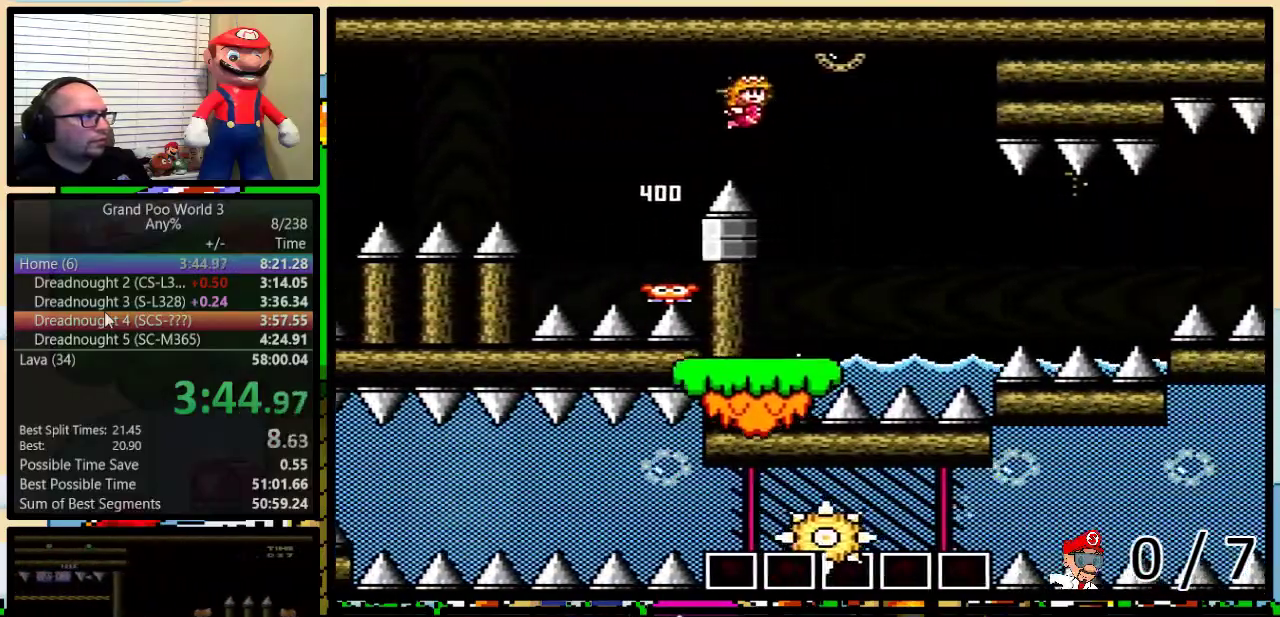
{"buttons": ["Y", "R1", "DPAD_RIGHT"], "events": [[384, "B", "up"], [467, "DPAD_UP", "up"]]}